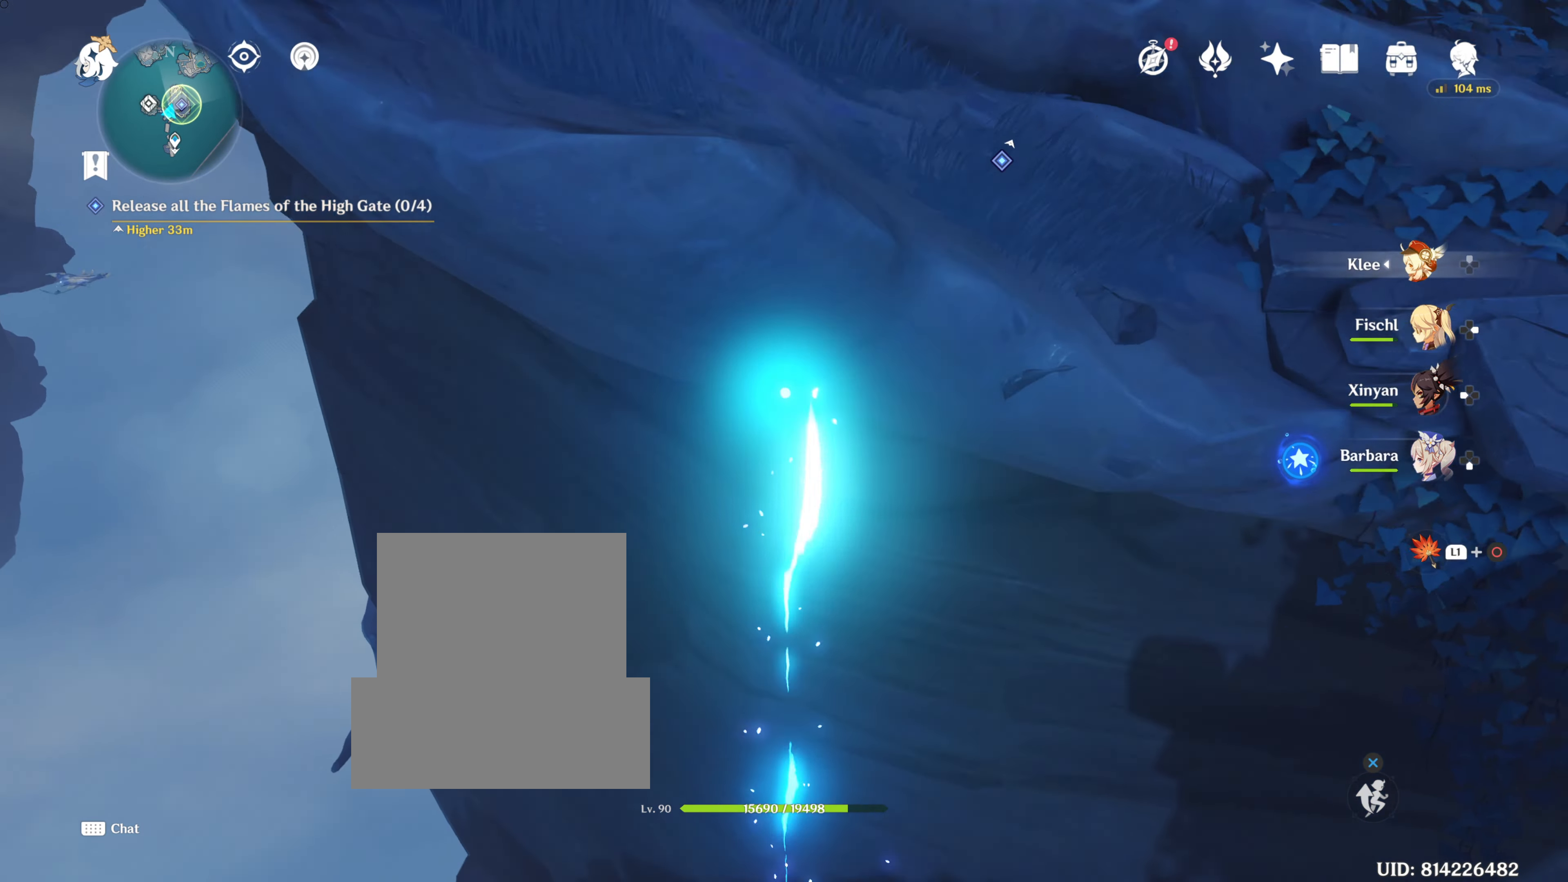
Gameplay with a controller (PlayStation layout); each line is a JSON object with the inputs held at the frame after it. "events" lists button and stick changes between this image and that frame as [ms after this image, input, new state], when the widget could be followed in between. Not read: R3.
{"buttons": [], "left_stick": "center", "right_stick": "up", "events": [[150, "right_stick", "center"], [400, "right_stick", "up"]]}
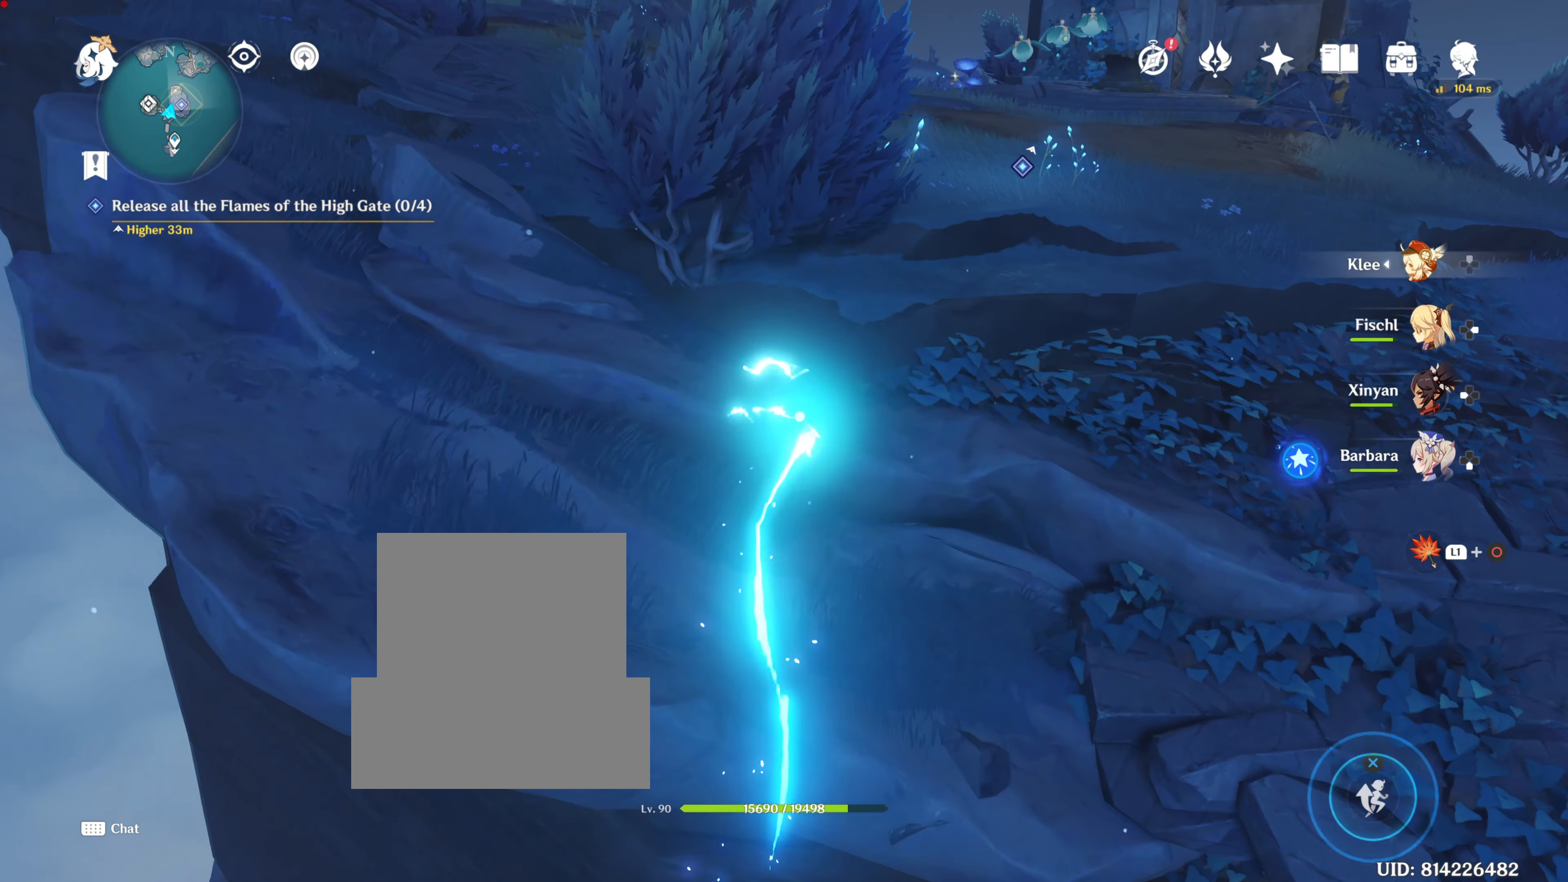
{"buttons": [], "left_stick": "center", "right_stick": "up", "events": [[233, "right_stick", "center"], [433, "right_stick", "up"]]}
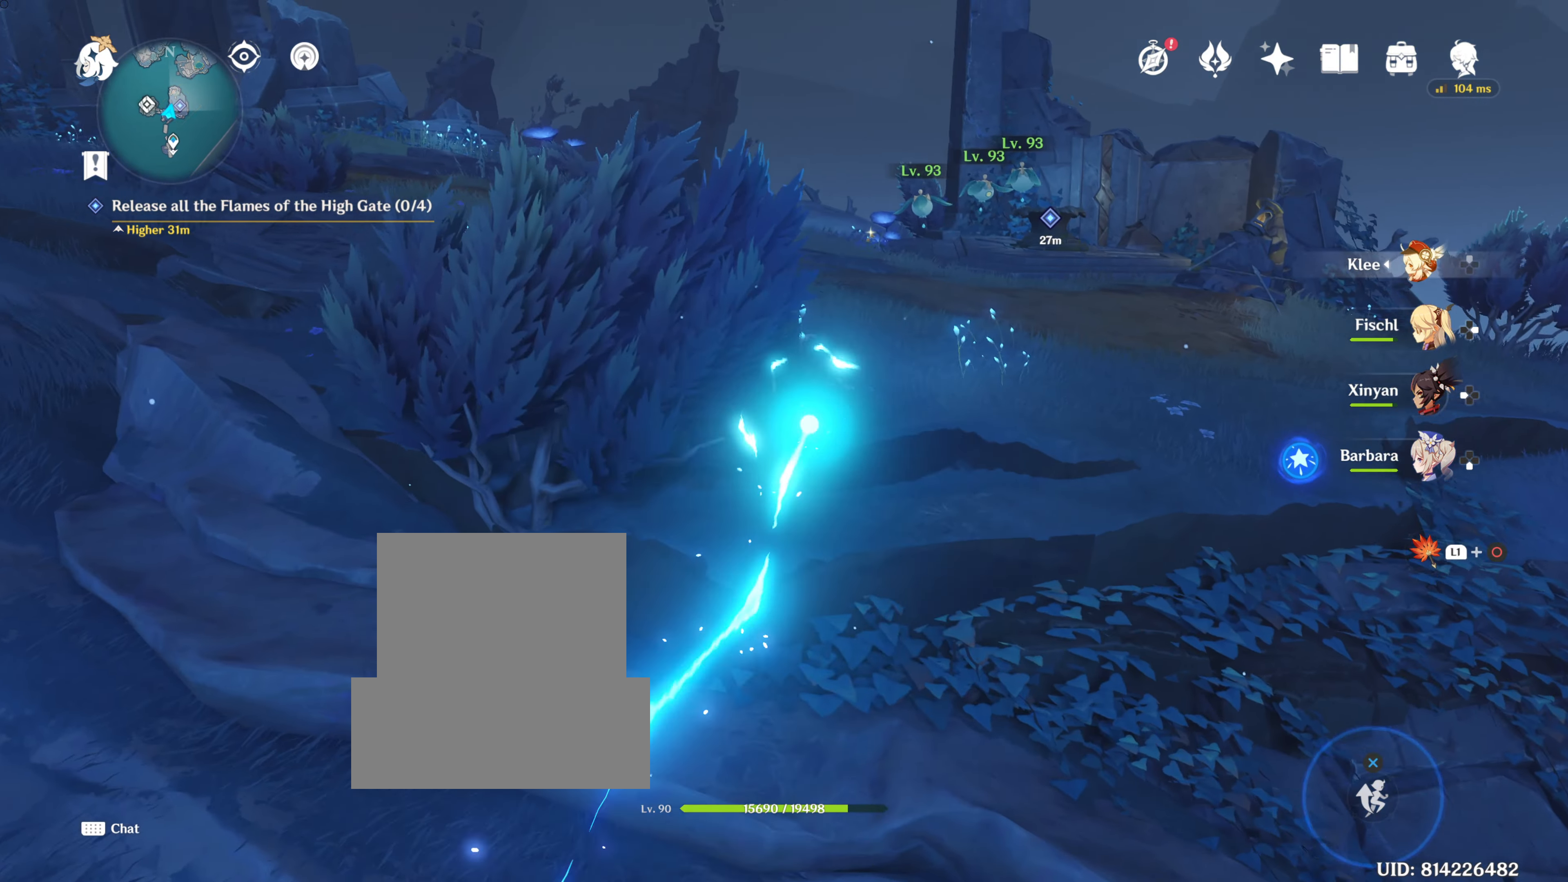
{"buttons": [], "left_stick": "center", "right_stick": "center", "events": [[217, "right_stick", "center"]]}
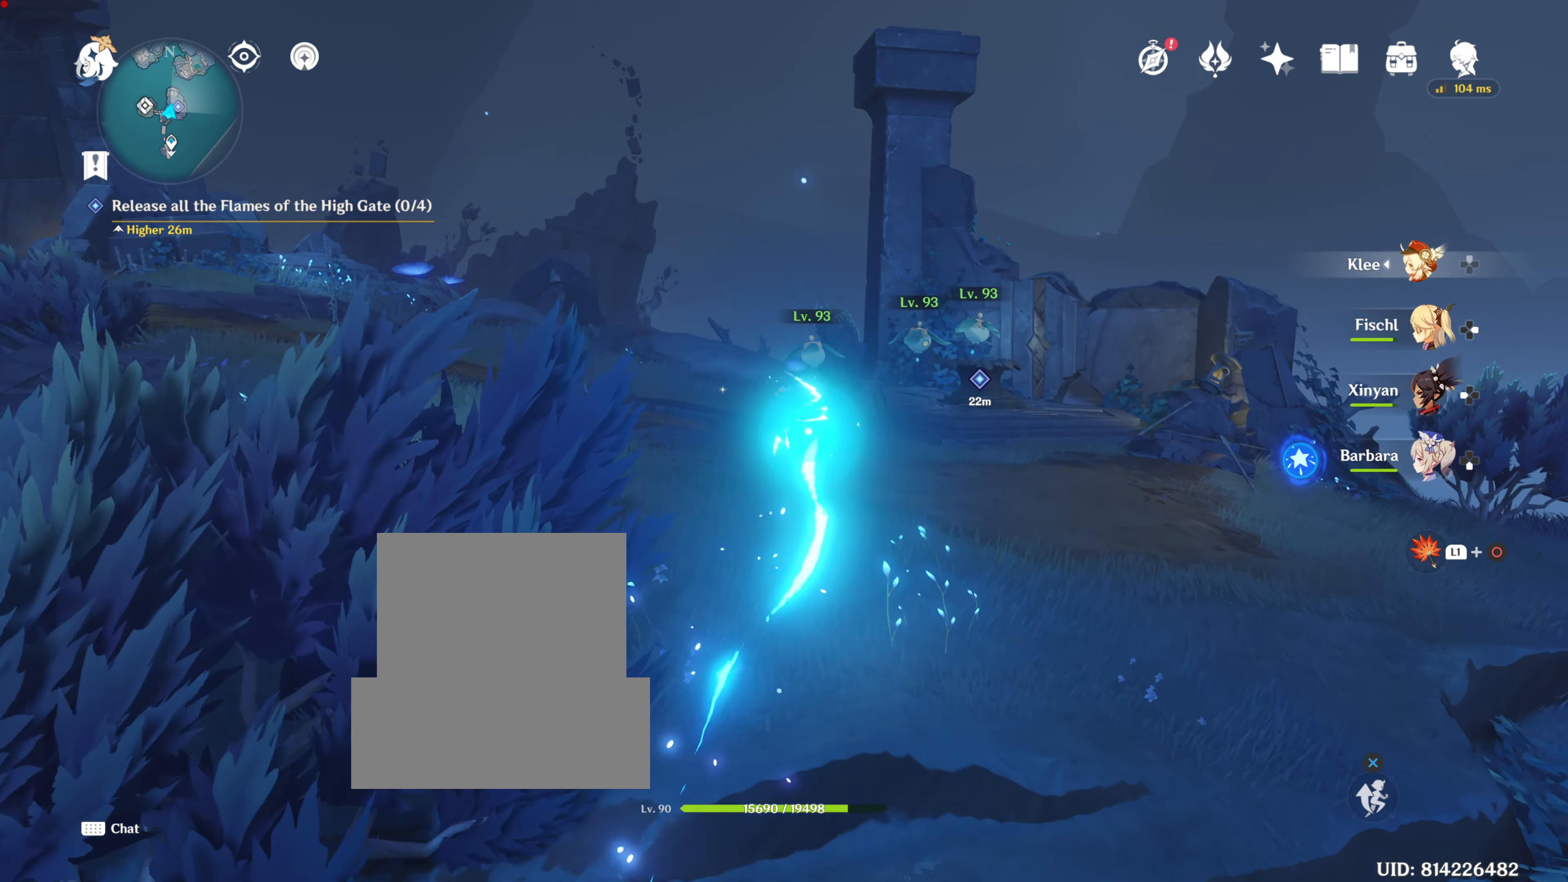
{"buttons": [], "left_stick": "center", "right_stick": "center", "events": []}
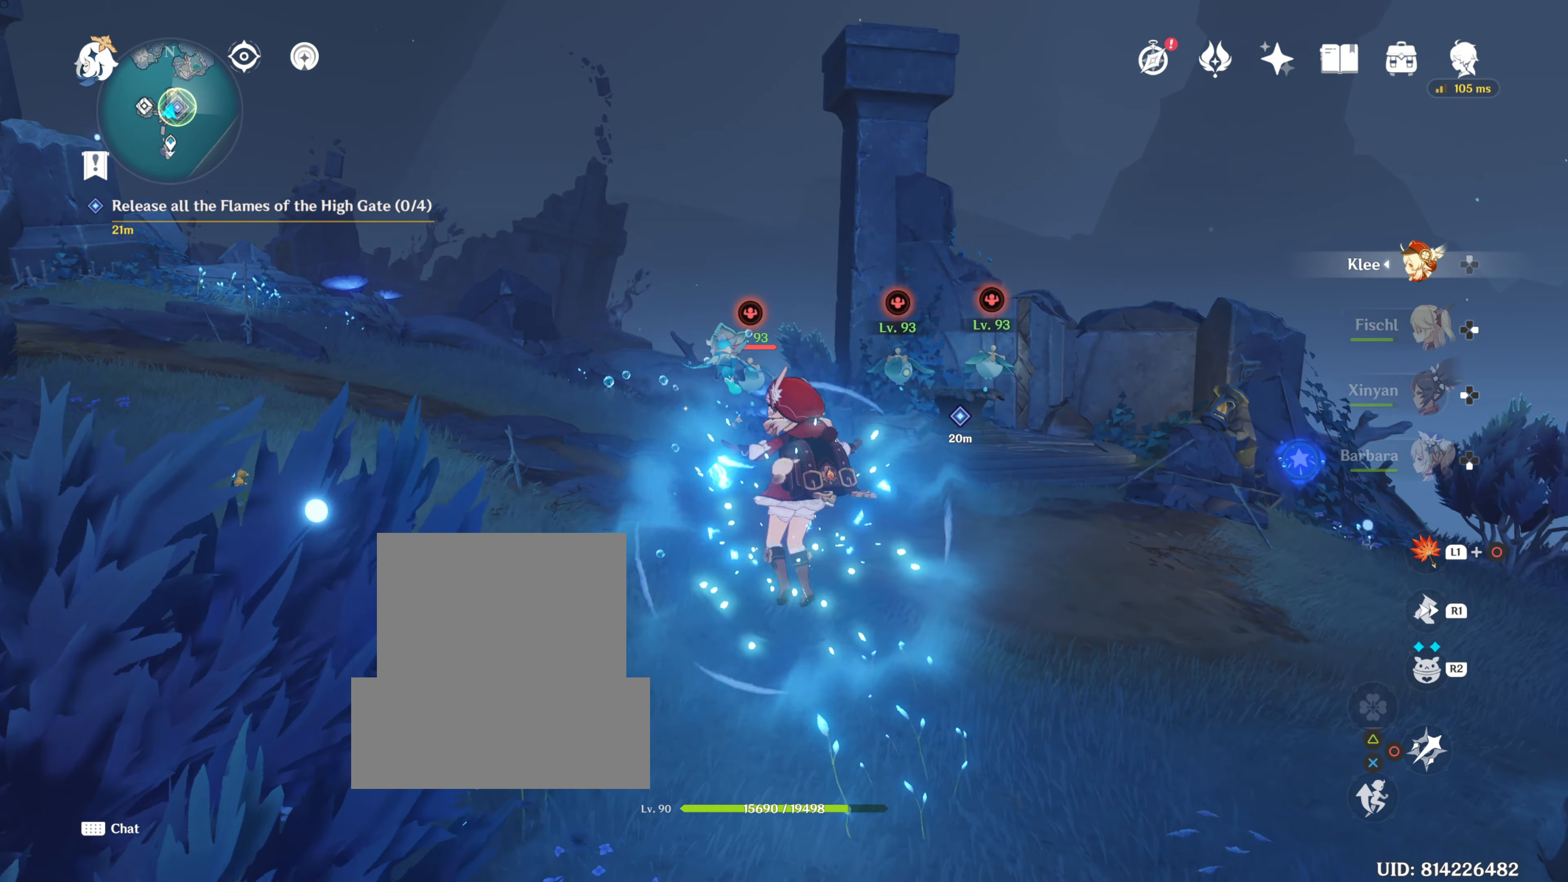
{"buttons": [], "left_stick": "up", "right_stick": "center", "events": [[400, "left_stick", "up"]]}
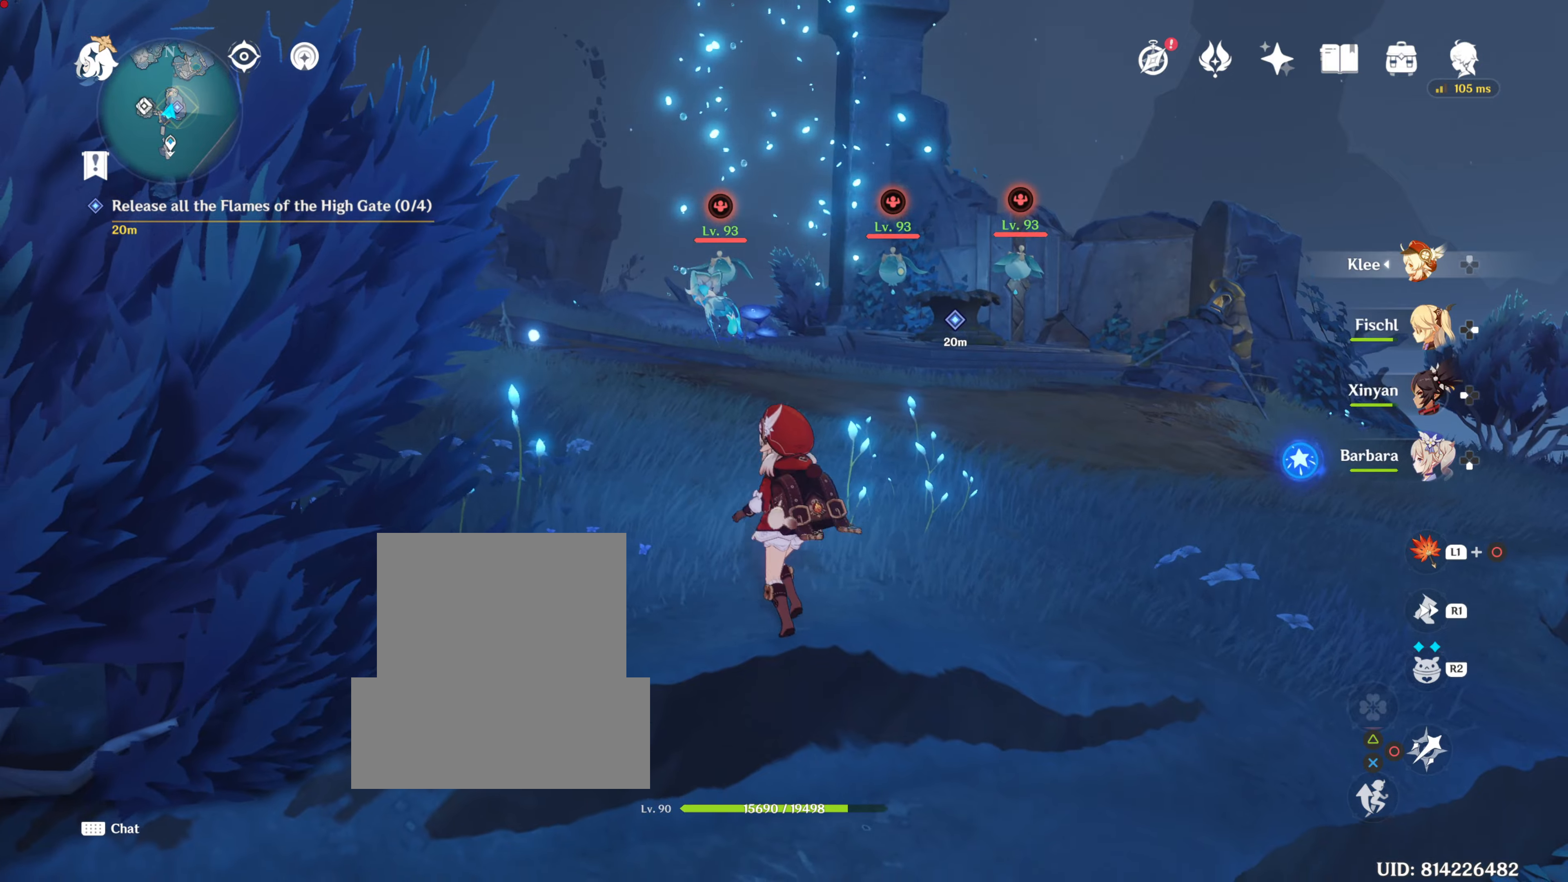
{"buttons": [], "left_stick": "up", "right_stick": "center", "events": [[300, "R1", "down"], [434, "R1", "up"]]}
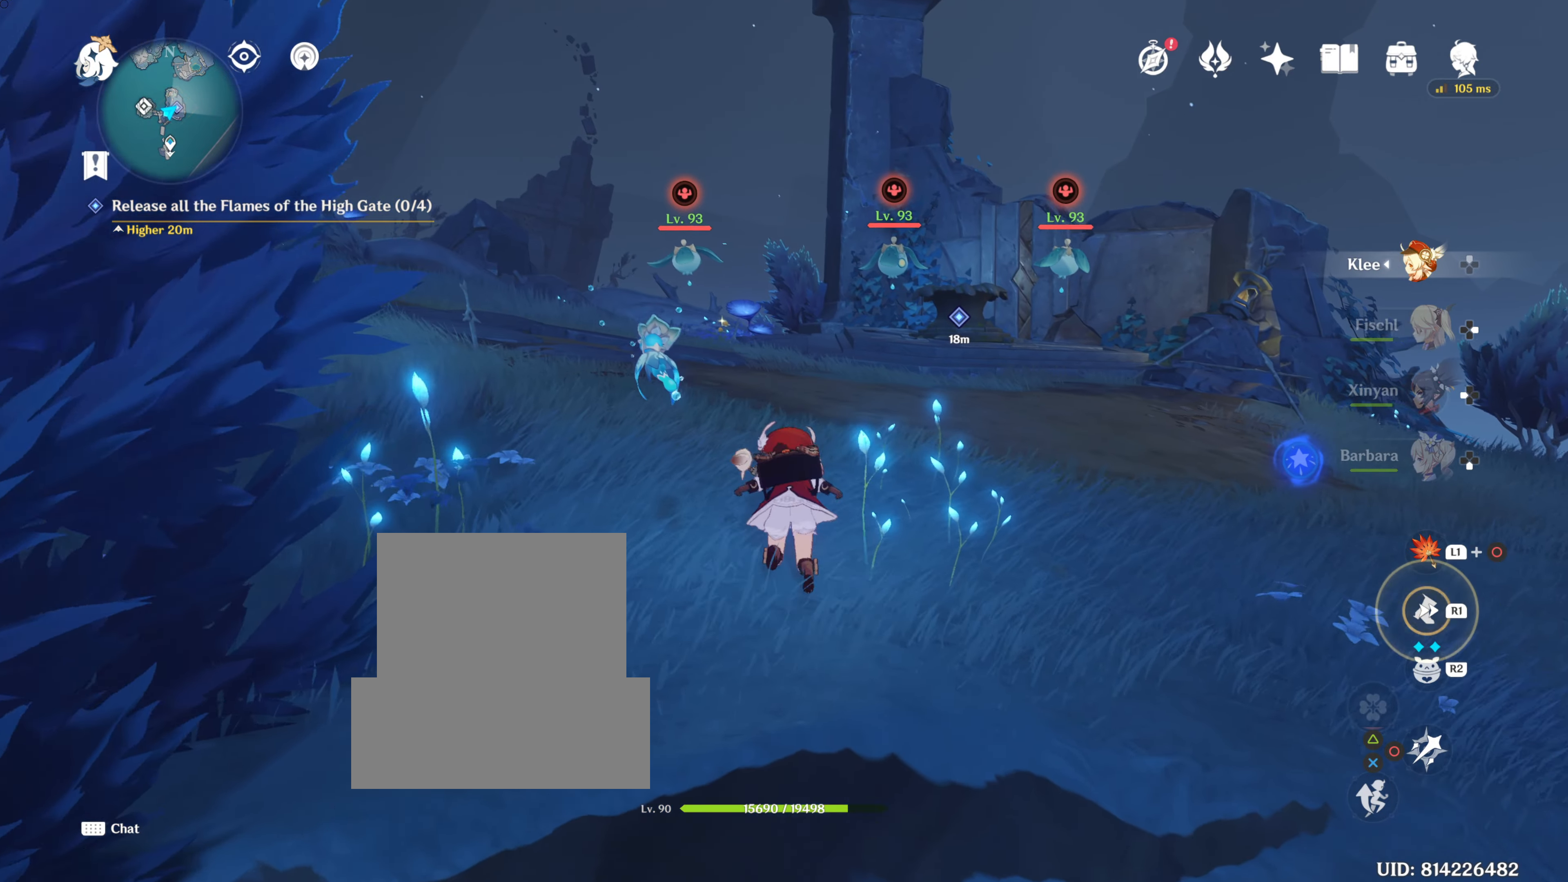
{"buttons": [], "left_stick": "up", "right_stick": "center", "events": [[117, "right_stick", "down"], [384, "right_stick", "center"]]}
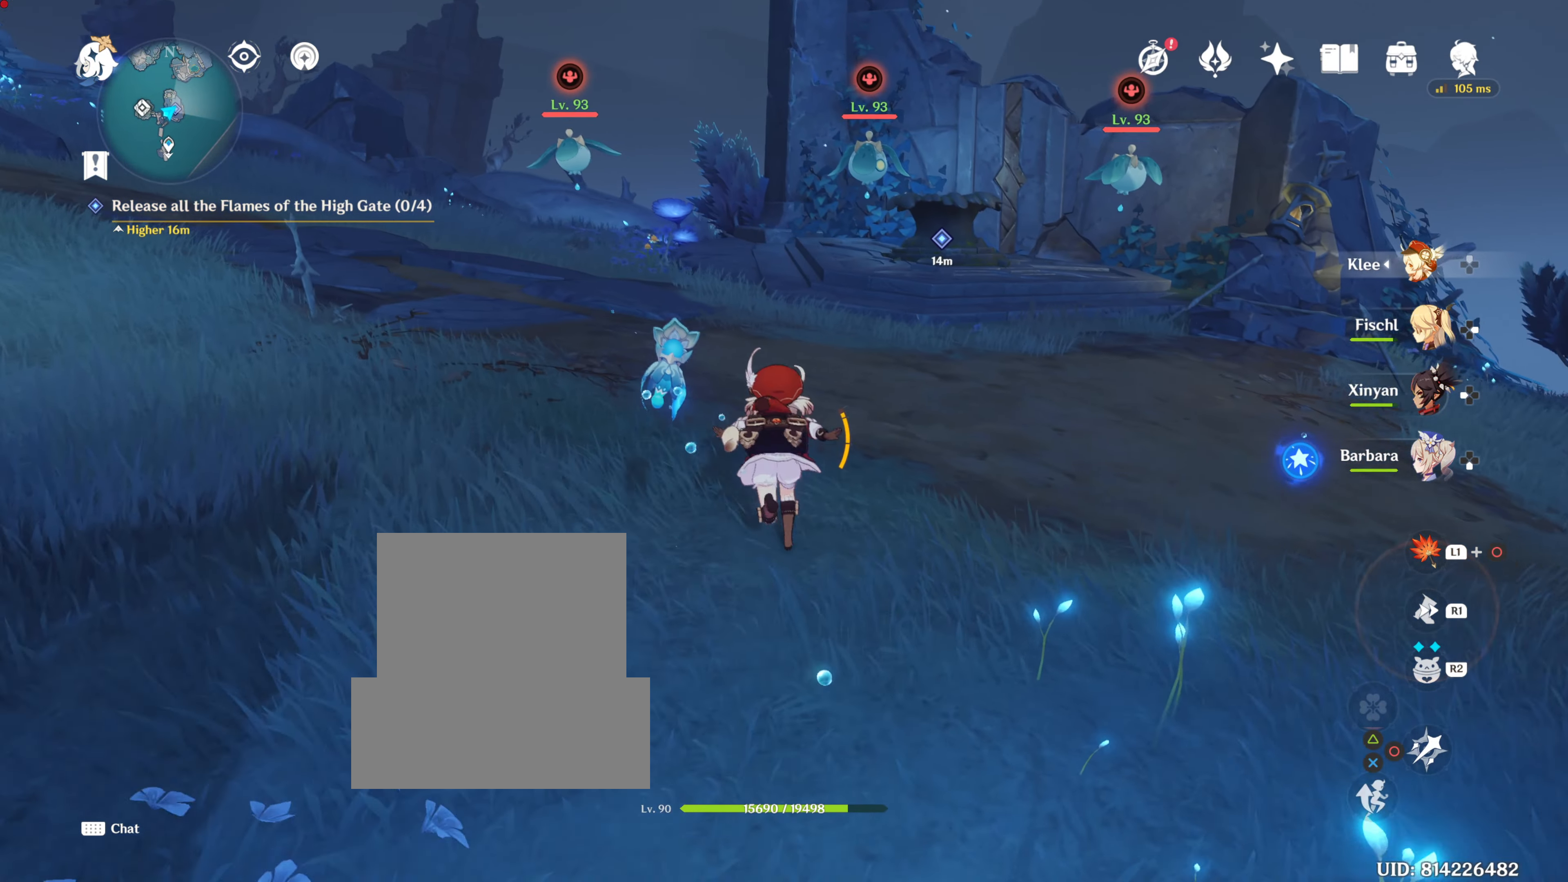
{"buttons": [], "left_stick": "up", "right_stick": "center", "events": [[16, "R1", "down"], [150, "R1", "up"]]}
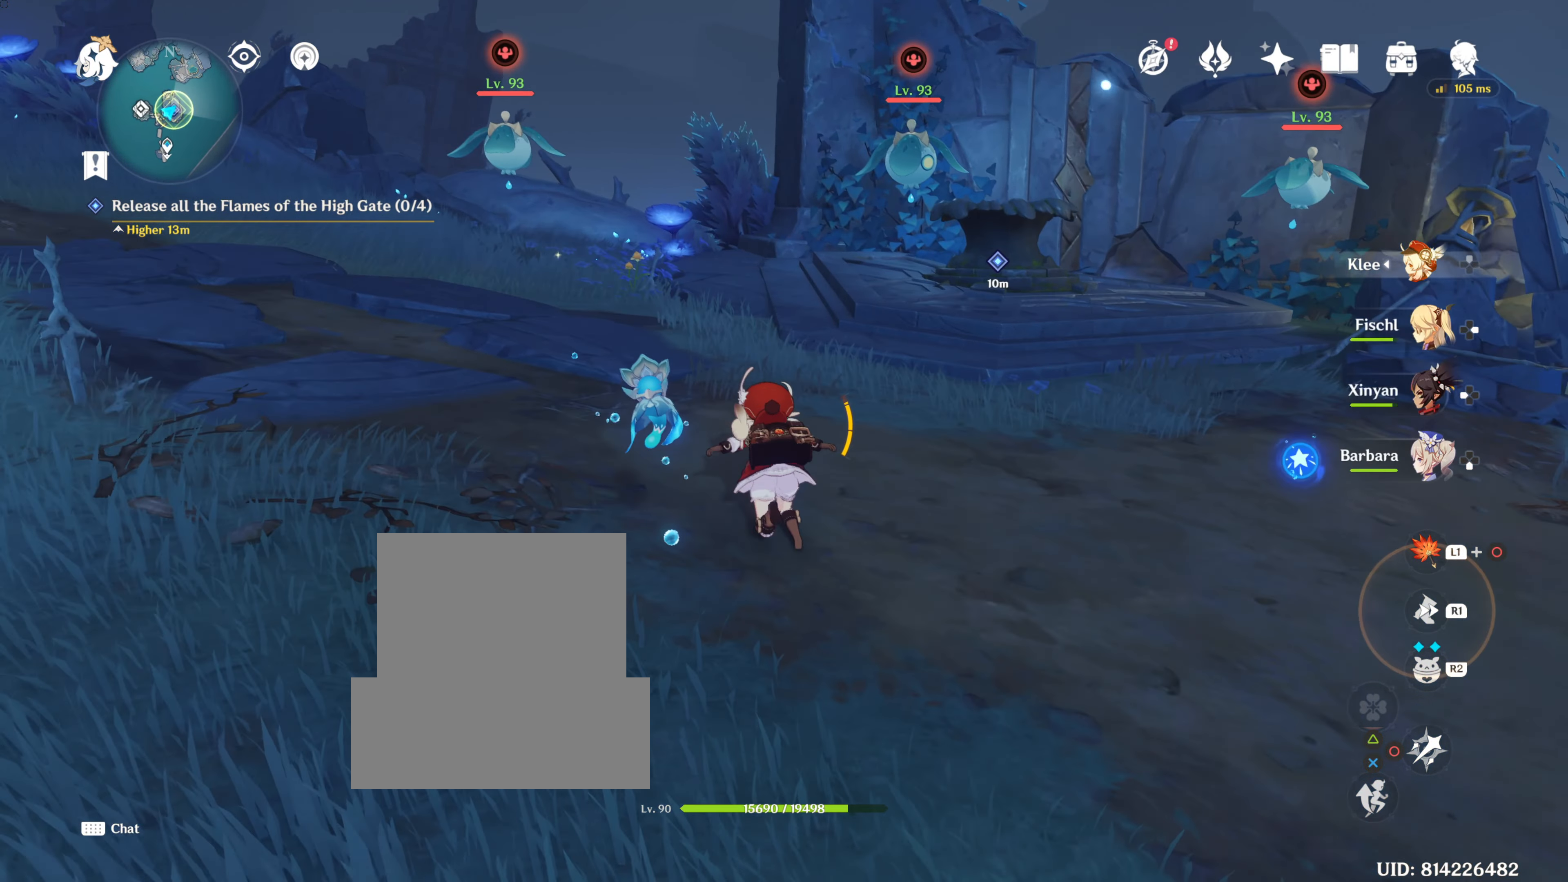
{"buttons": [], "left_stick": "up", "right_stick": "center", "events": [[50, "right_stick", "down-right"], [234, "right_stick", "center"]]}
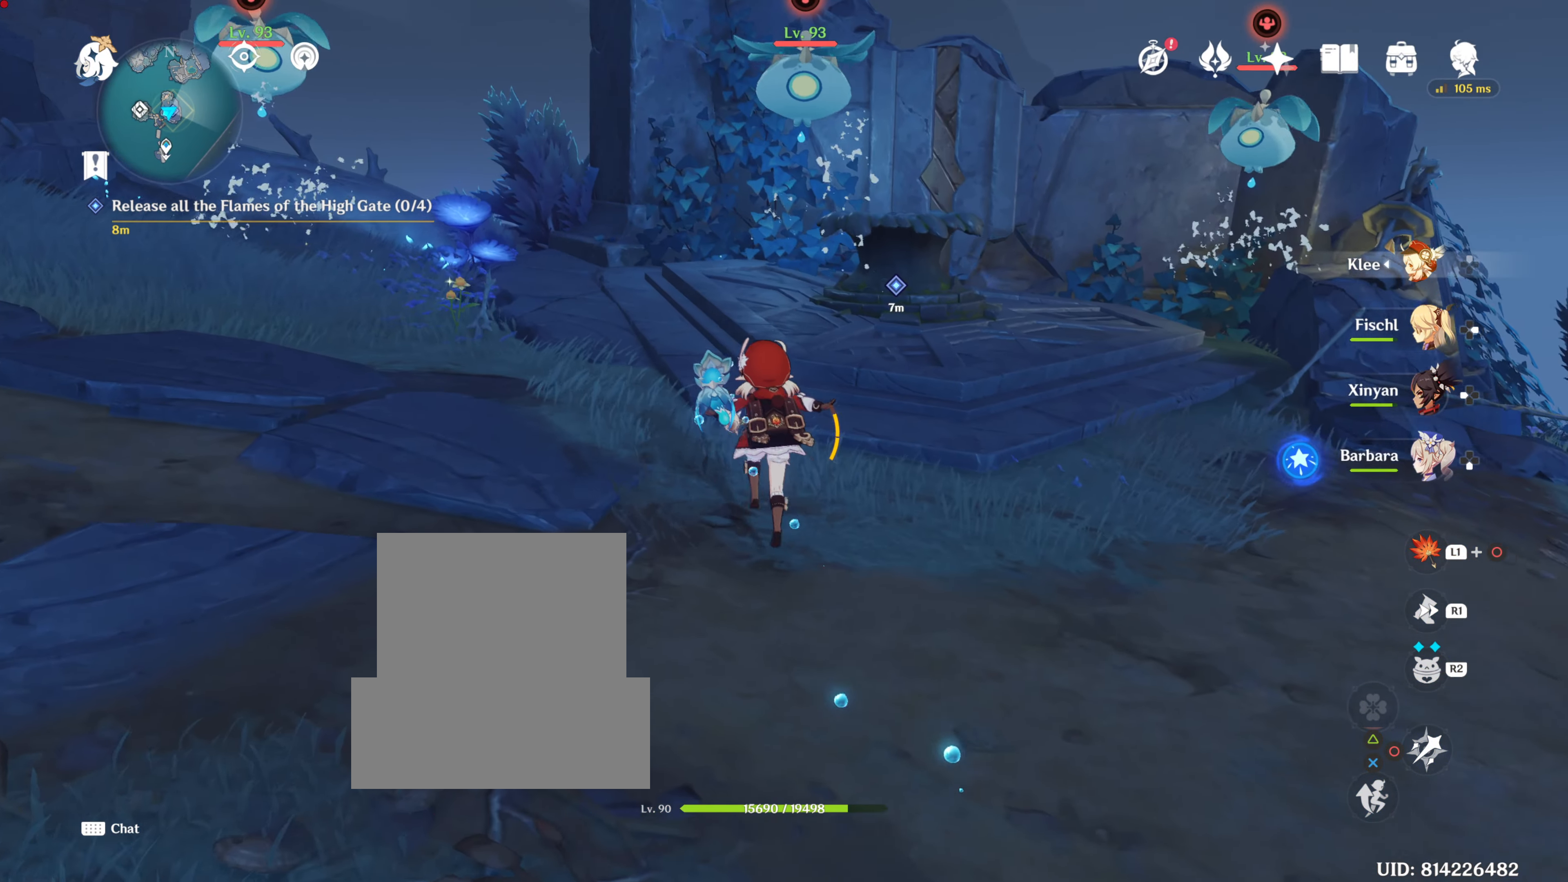
{"buttons": [], "left_stick": "up", "right_stick": "center", "events": [[300, "DPAD_RIGHT", "down"], [467, "DPAD_RIGHT", "up"]]}
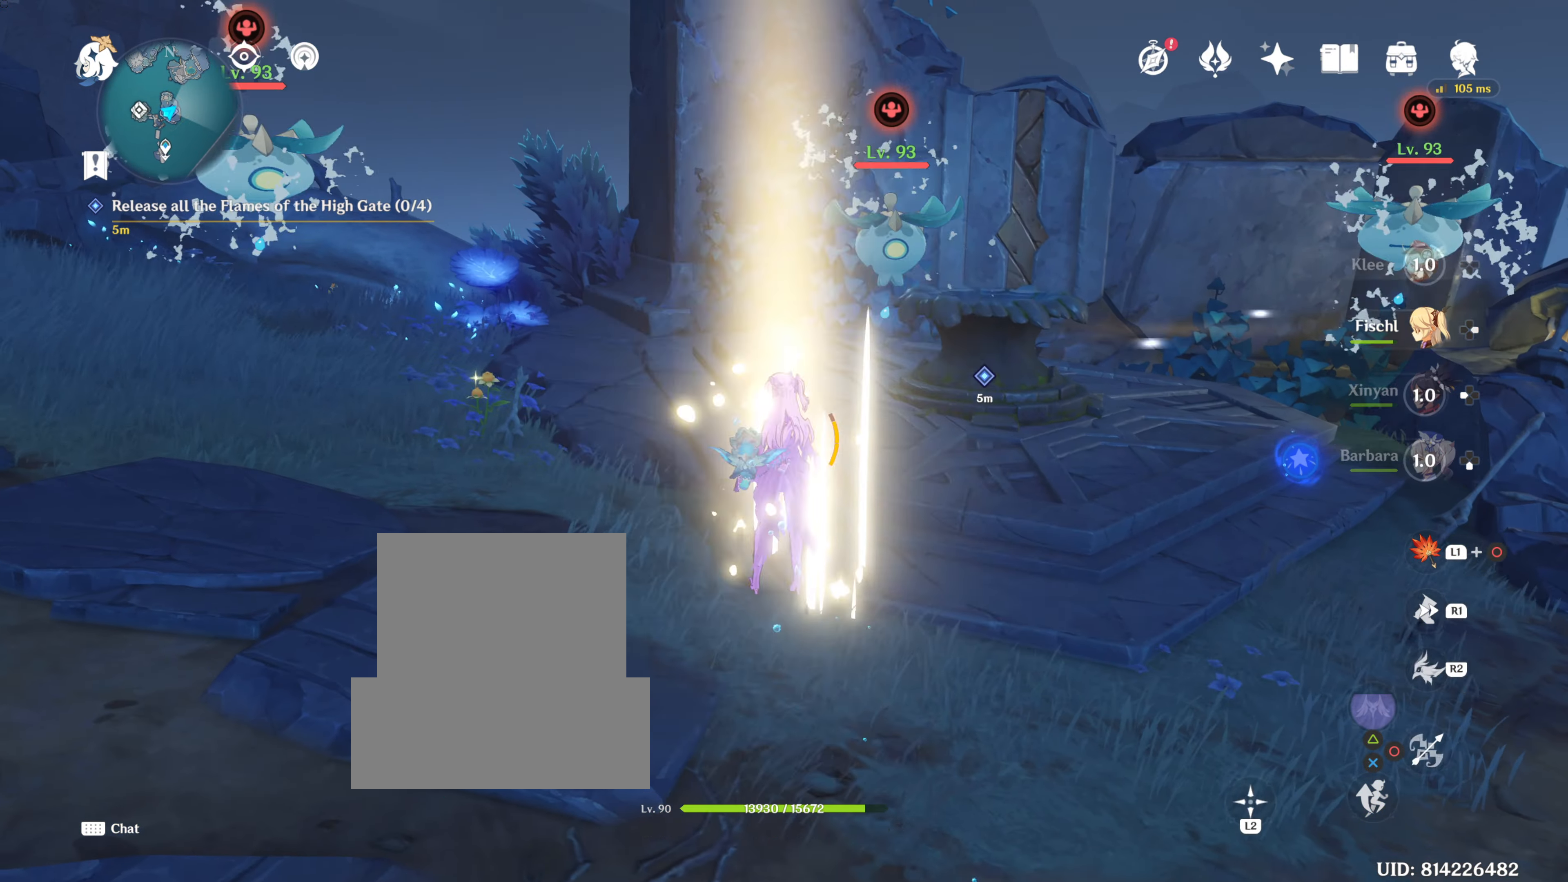
{"buttons": [], "left_stick": "right", "right_stick": "center", "events": [[117, "R2", "down"], [234, "R2", "up"], [301, "left_stick", "center"], [334, "R2", "down"], [401, "R2", "up"], [467, "left_stick", "right"]]}
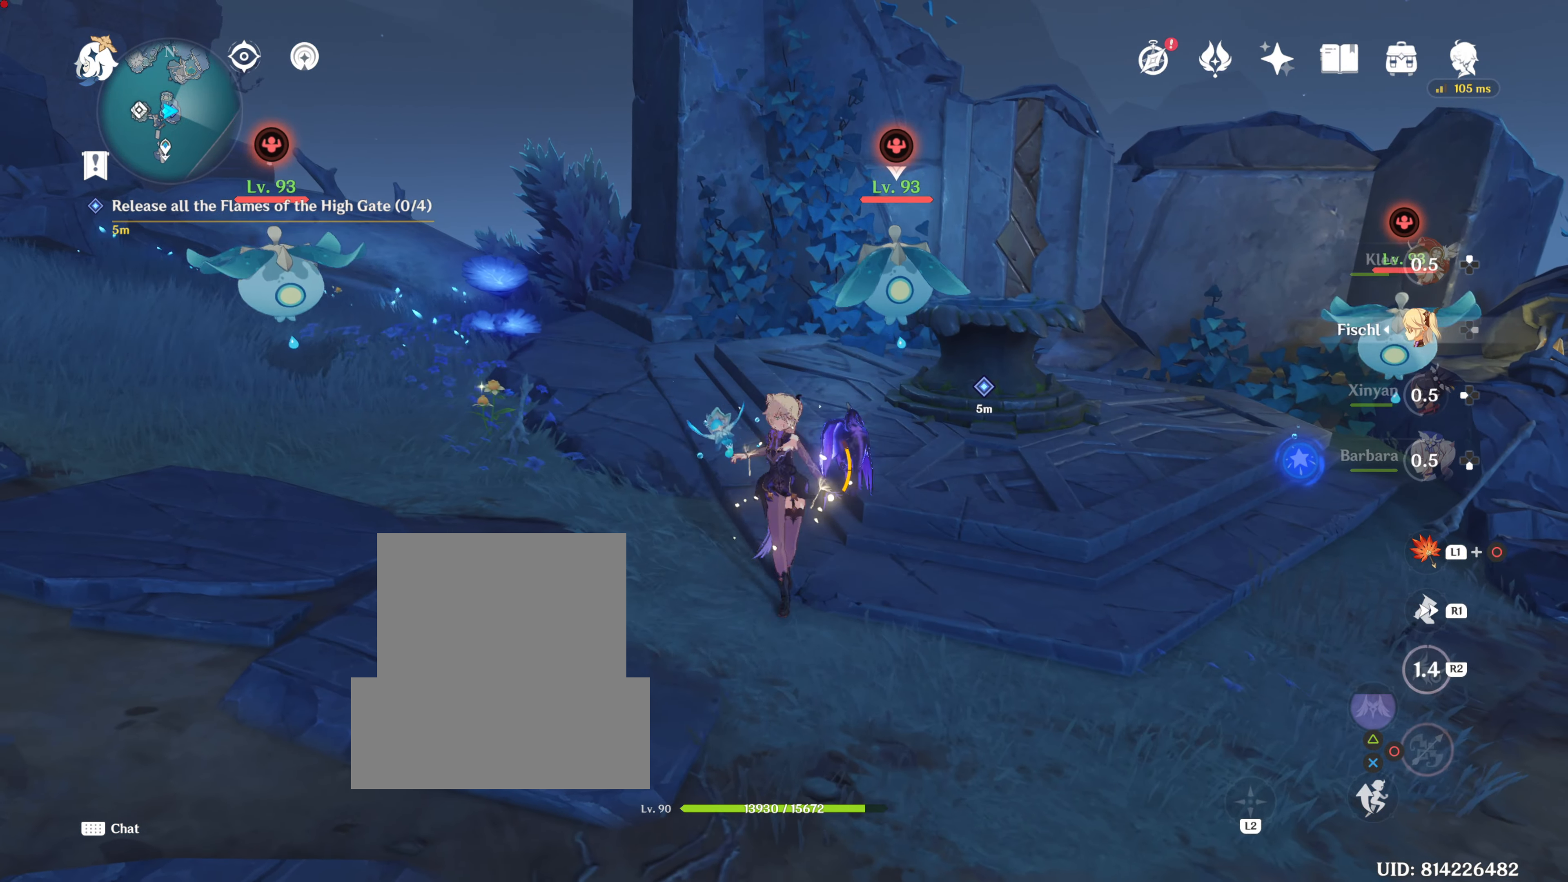
{"buttons": [], "left_stick": "right", "right_stick": "center", "events": [[33, "R2", "down"], [100, "R2", "up"], [167, "R2", "down"], [367, "R2", "up"]]}
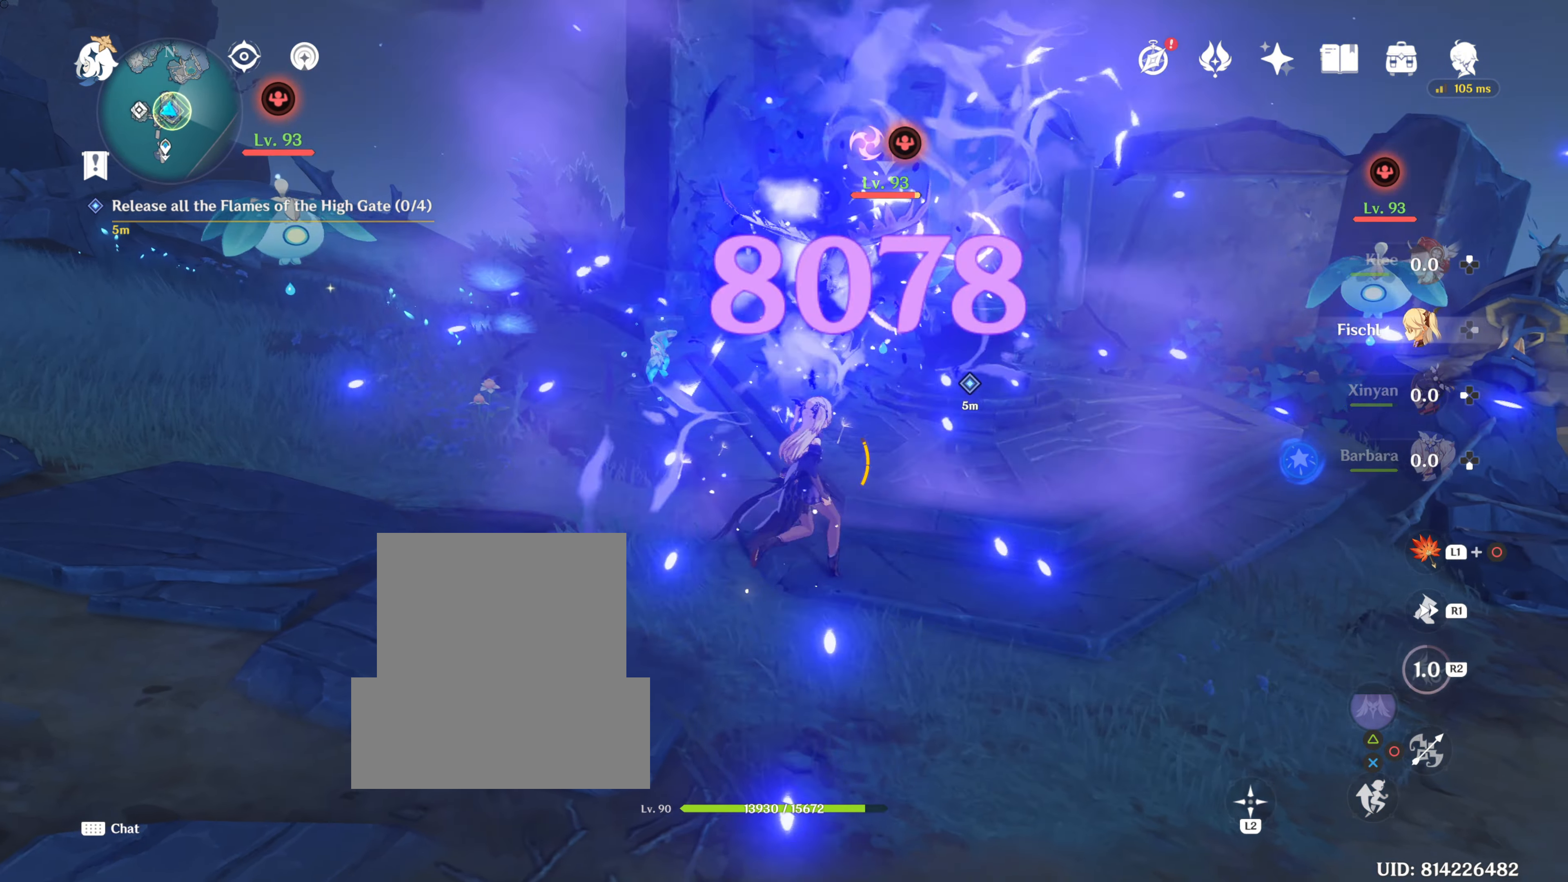
{"buttons": [], "left_stick": "up-right", "right_stick": "center", "events": [[67, "DPAD_LEFT", "down"], [150, "DPAD_LEFT", "up"], [251, "DPAD_LEFT", "down"], [251, "left_stick", "up-right"], [334, "DPAD_LEFT", "up"]]}
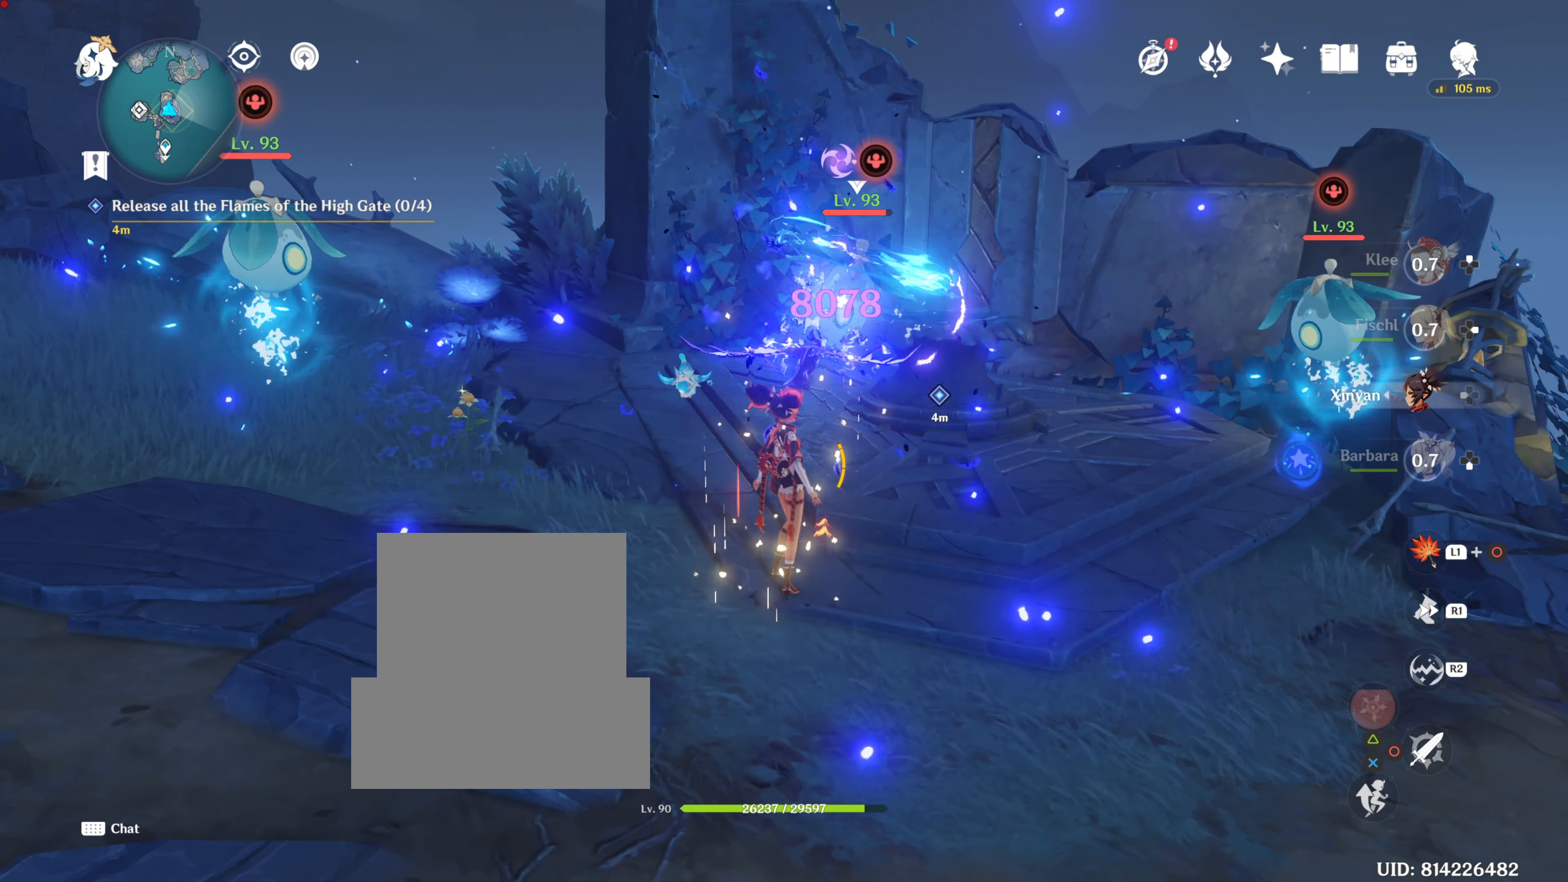
{"buttons": ["R2"], "left_stick": "right", "right_stick": "center", "events": [[83, "R1", "down"], [83, "left_stick", "up"], [167, "R1", "up"], [317, "R2", "down"], [434, "R2", "up"], [467, "left_stick", "right"], [484, "R2", "down"]]}
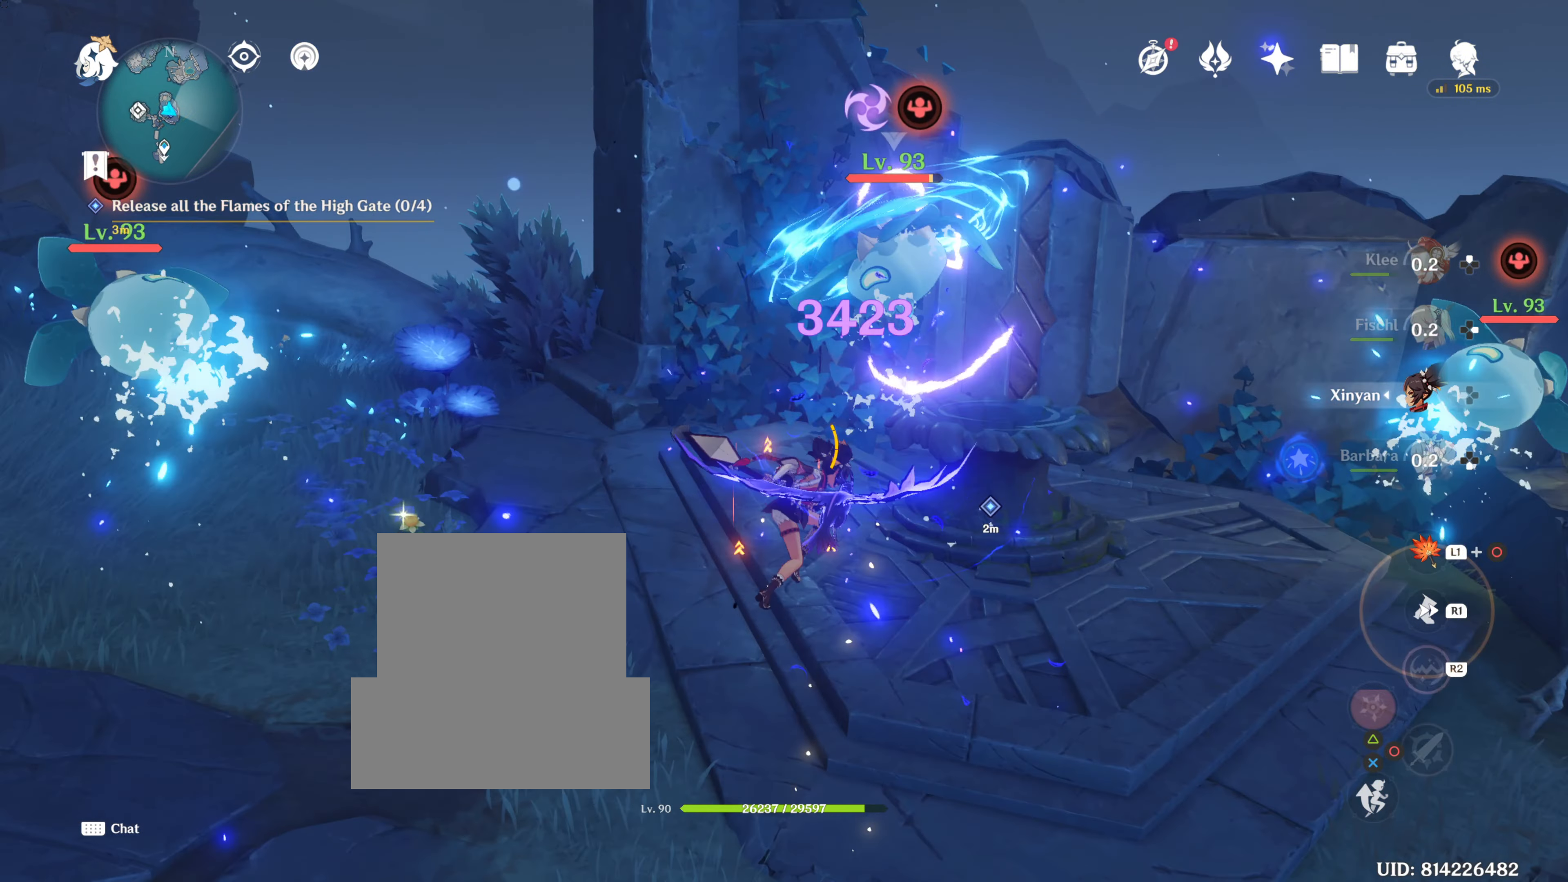
{"buttons": [], "left_stick": "center", "right_stick": "right", "events": [[17, "left_stick", "down-right"], [67, "R2", "up"], [100, "R2", "down"], [150, "R2", "up"], [167, "R2", "down"], [251, "R2", "up"], [334, "left_stick", "right"], [451, "left_stick", "center"], [468, "right_stick", "right"]]}
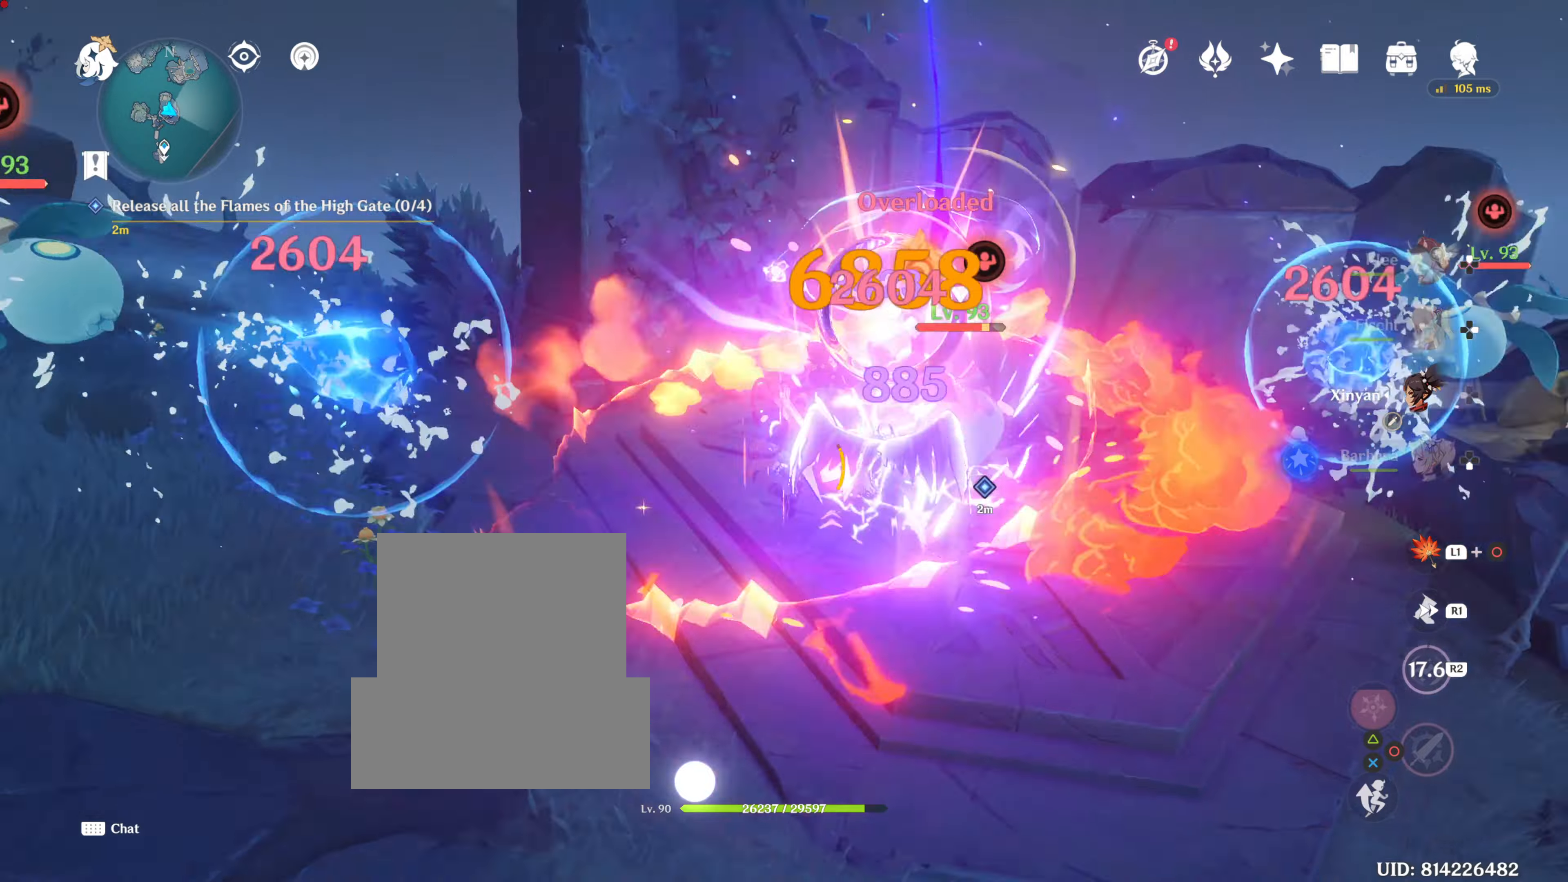
{"buttons": ["R2", "DPAD_DOWN"], "left_stick": "center", "right_stick": "center", "events": [[50, "DPAD_DOWN", "down"], [150, "DPAD_DOWN", "up"], [217, "DPAD_DOWN", "down"], [317, "right_stick", "center"], [350, "DPAD_DOWN", "up"], [367, "R2", "down"], [434, "DPAD_DOWN", "down"]]}
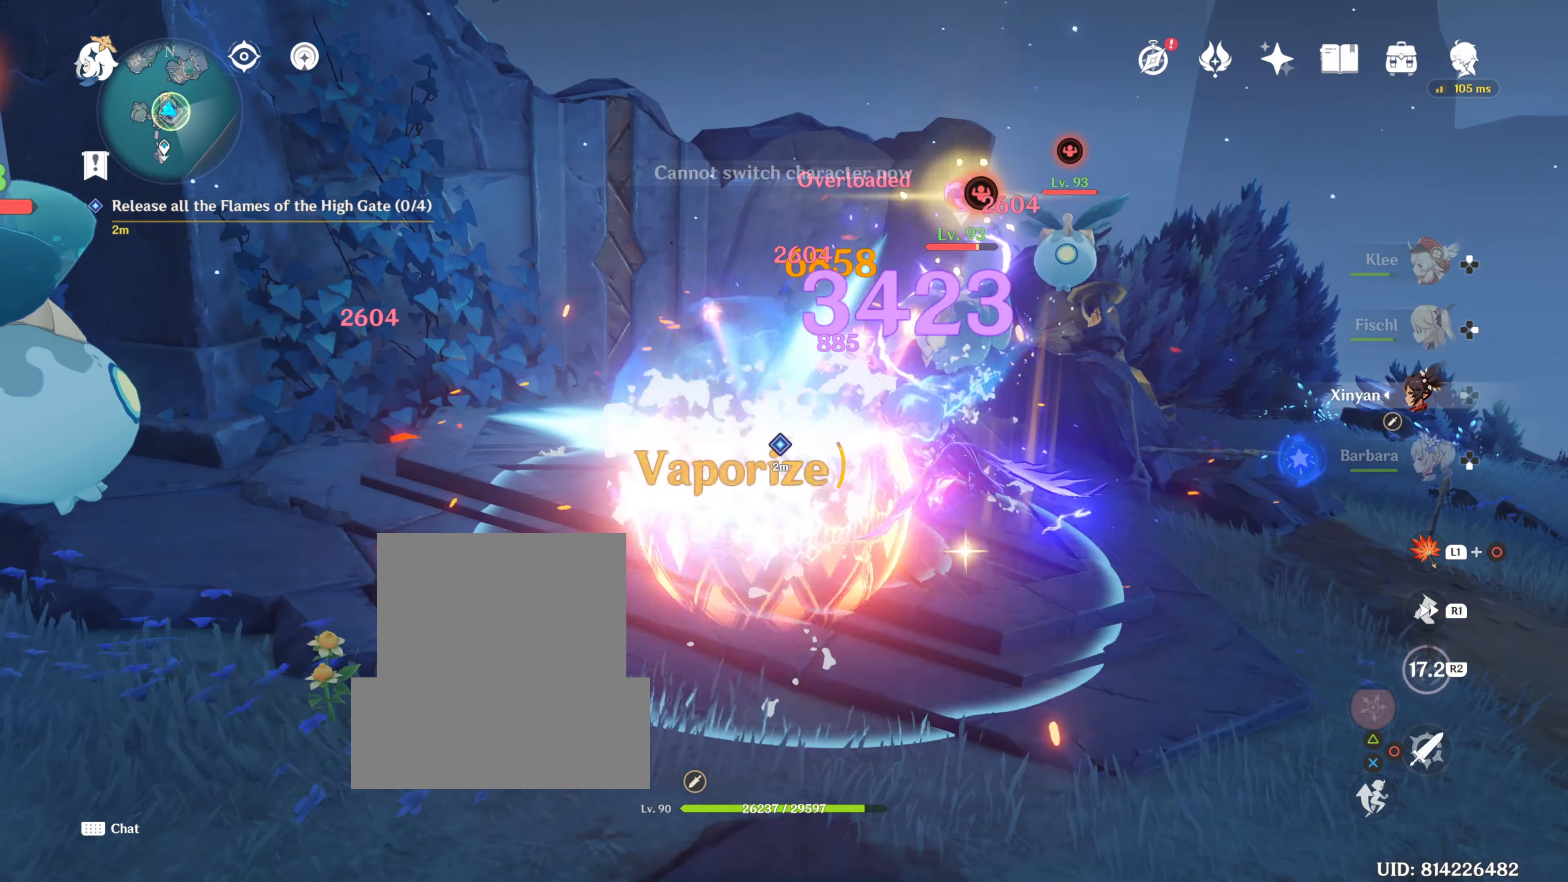
{"buttons": ["R2"], "left_stick": "down-right", "right_stick": "center", "events": [[33, "R2", "up"], [83, "R2", "down"], [183, "DPAD_DOWN", "up"], [183, "R2", "up"], [266, "R2", "down"], [483, "left_stick", "down-right"]]}
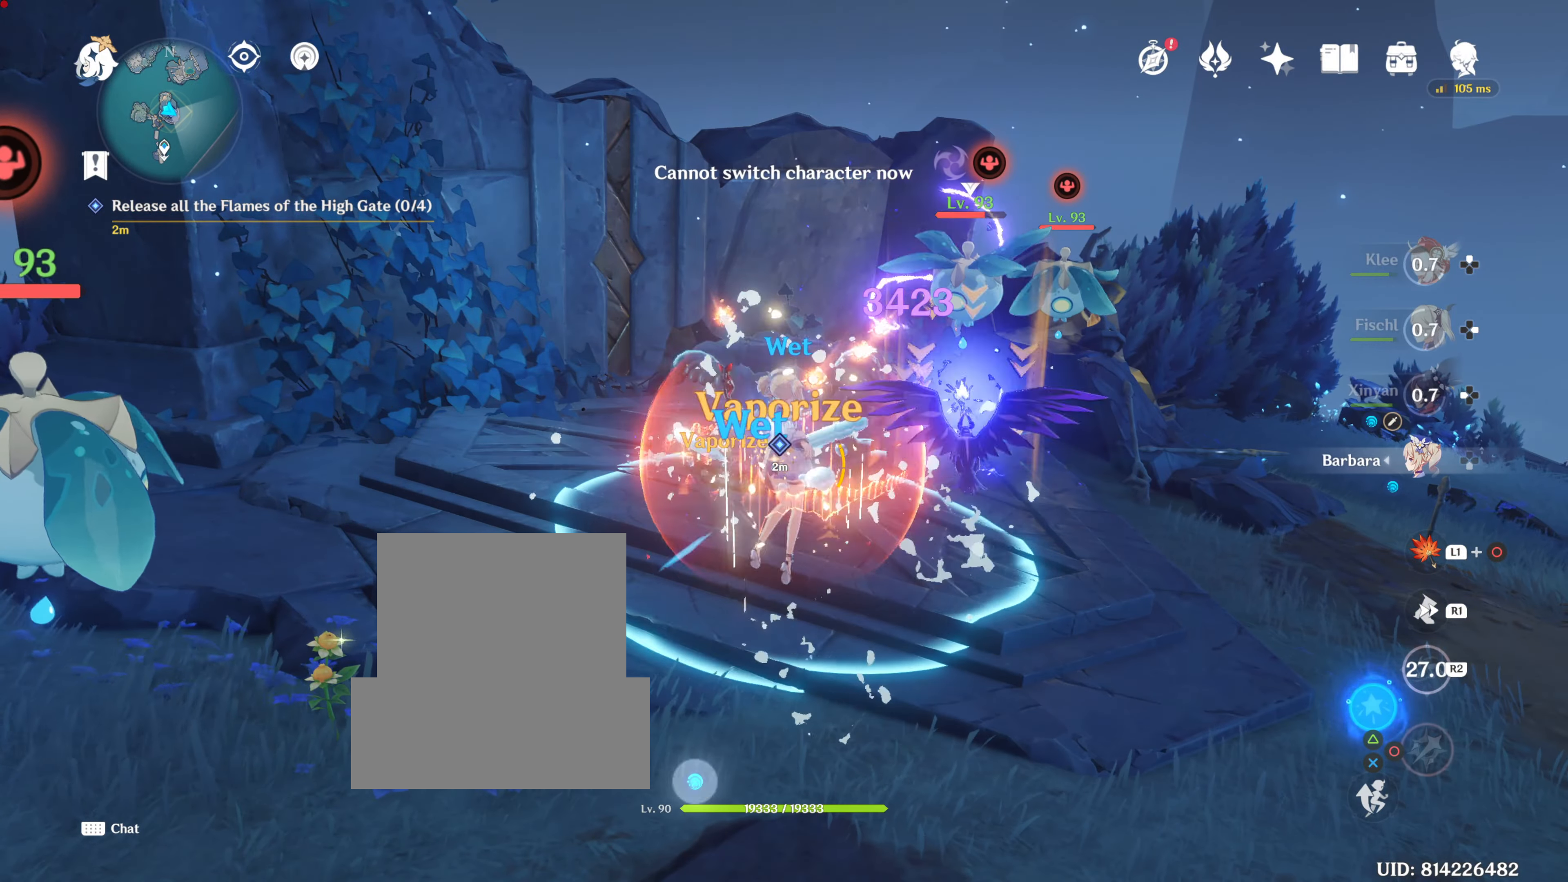
{"buttons": ["DPAD_UP"], "left_stick": "right", "right_stick": "center", "events": [[167, "R2", "up"], [284, "R2", "down"], [284, "left_stick", "right"], [334, "R2", "up"], [484, "DPAD_UP", "down"]]}
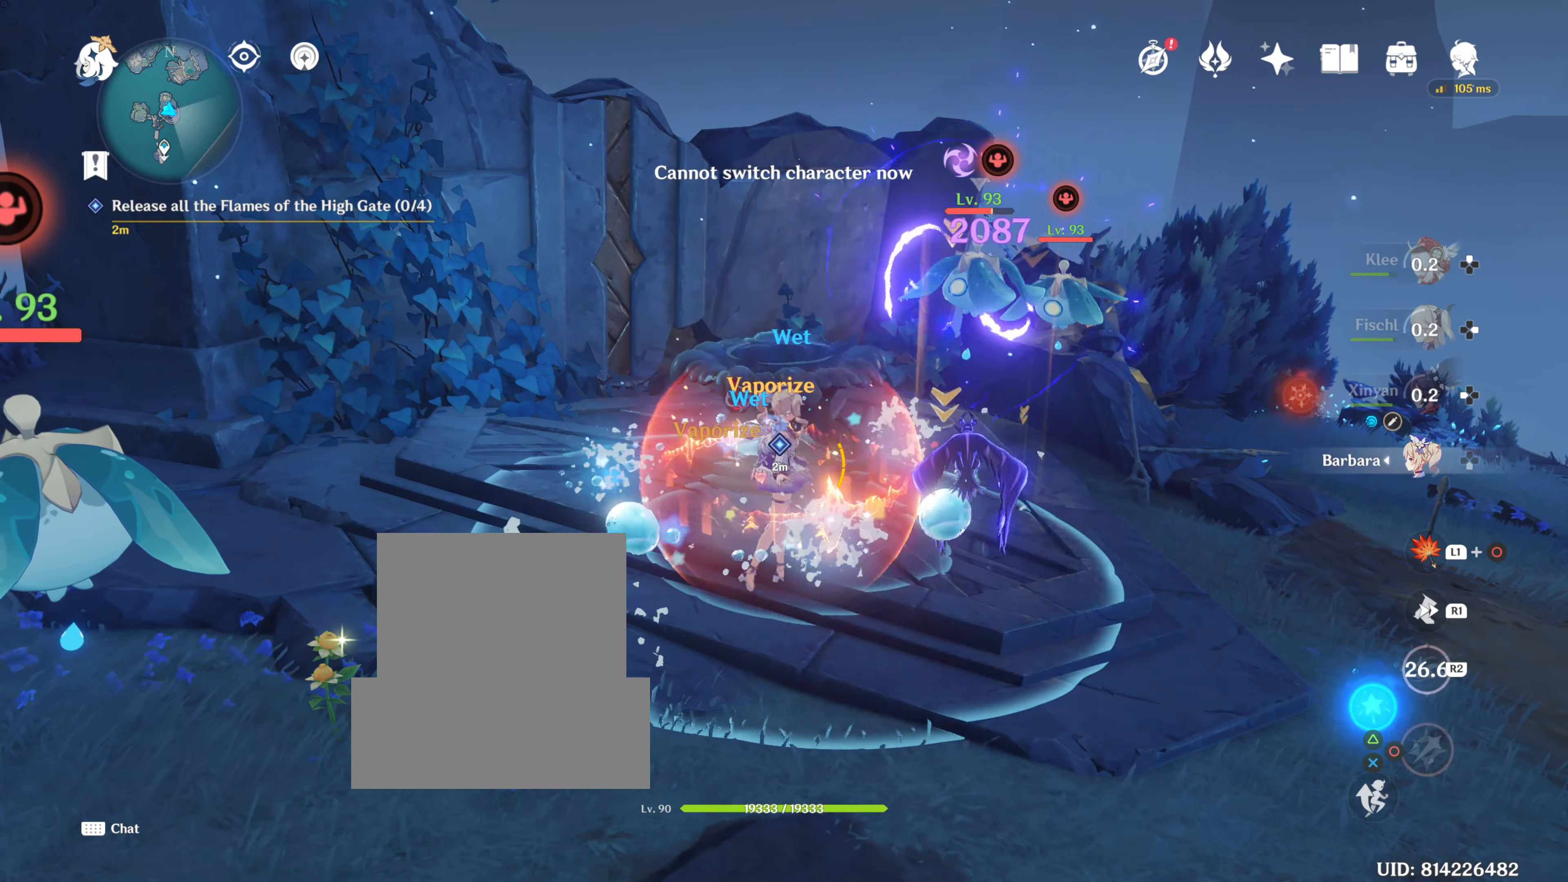
{"buttons": ["CIRCLE"], "left_stick": "right", "right_stick": "center", "events": [[33, "CIRCLE", "down"], [116, "CIRCLE", "up"], [133, "DPAD_UP", "up"], [183, "CIRCLE", "down"], [183, "DPAD_UP", "down"], [250, "CIRCLE", "up"], [333, "CIRCLE", "down"], [383, "CIRCLE", "up"], [450, "CIRCLE", "down"], [450, "DPAD_UP", "up"]]}
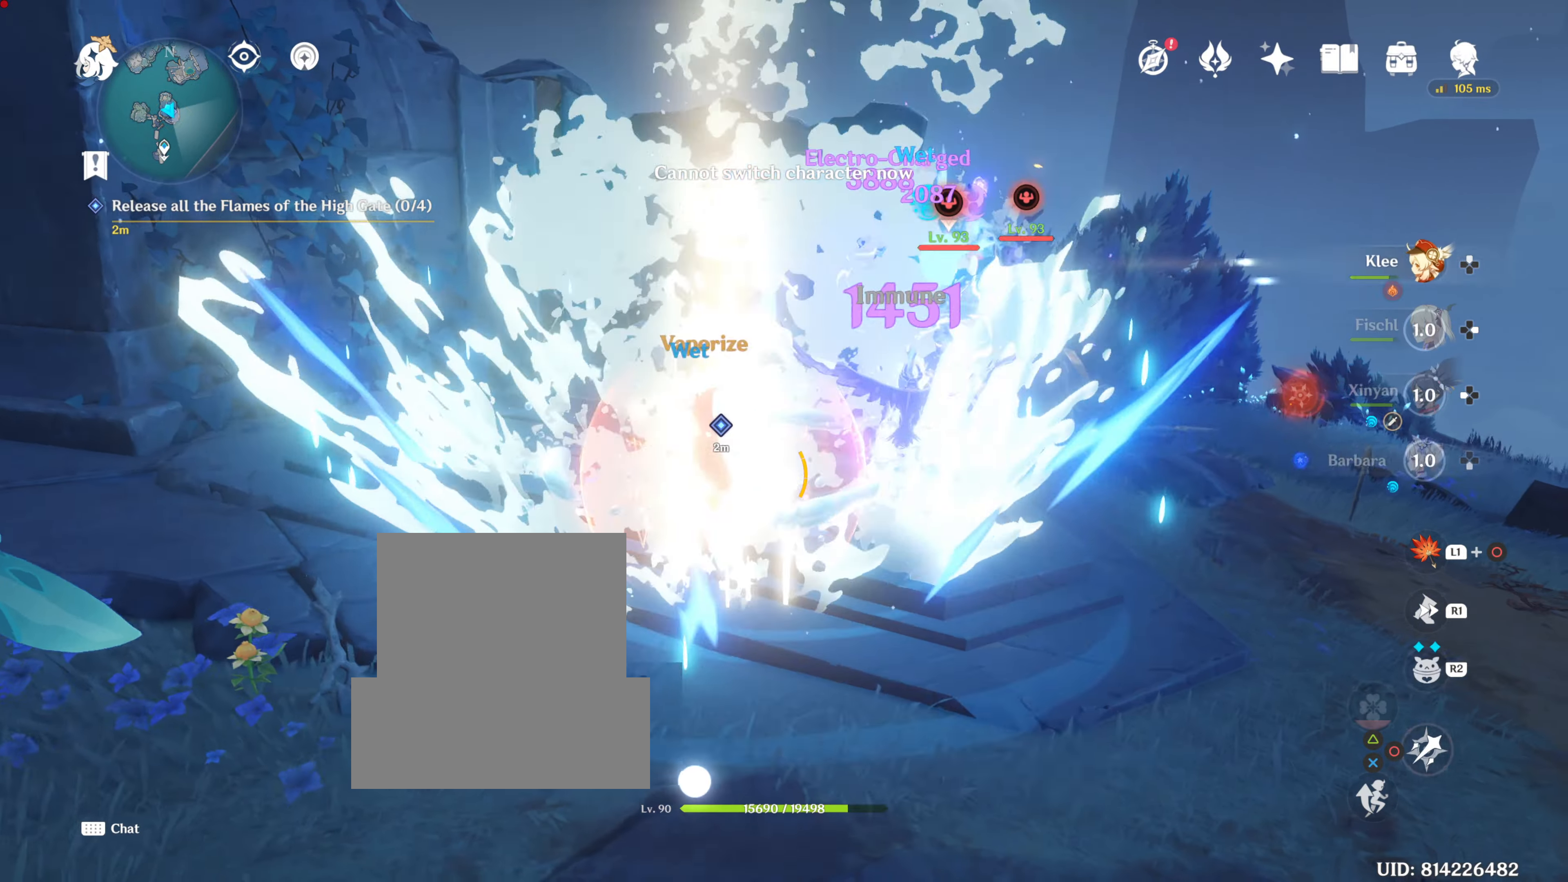
{"buttons": [], "left_stick": "up-right", "right_stick": "center", "events": [[50, "CIRCLE", "up"], [83, "left_stick", "center"], [150, "CIRCLE", "down"], [184, "CIRCLE", "up"], [250, "CIRCLE", "down"], [250, "left_stick", "up-right"], [350, "CIRCLE", "up"]]}
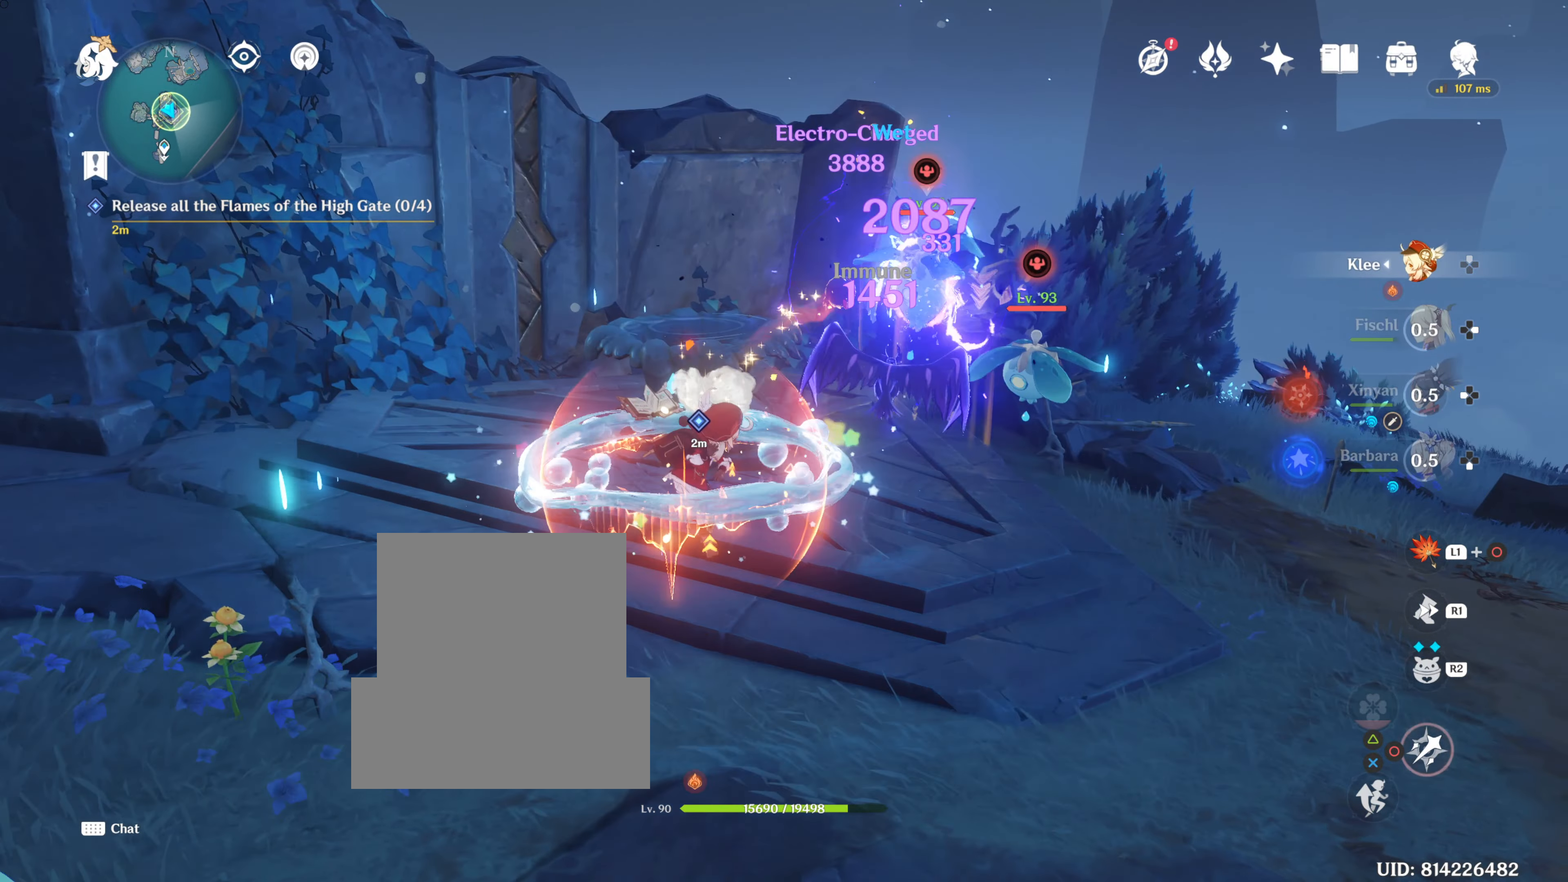
{"buttons": ["DPAD_LEFT"], "left_stick": "center", "right_stick": "center", "events": [[66, "CIRCLE", "down"], [66, "left_stick", "center"], [166, "CIRCLE", "up"], [450, "DPAD_LEFT", "down"]]}